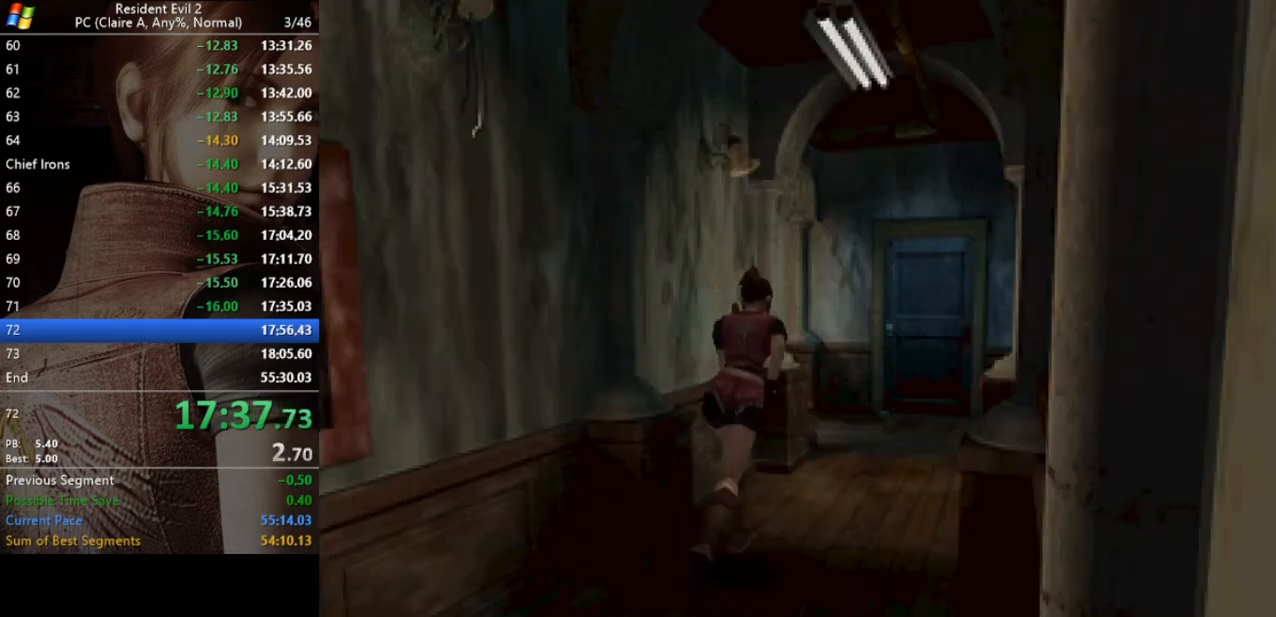
Gameplay with keyboard; each line is a JSON object with the keys held at the frame after it. "events" lists presses ("down") and releases ("up") of "a", "act", "aim", "d", "inv", "run", "s", "space" and "w" between this image and that frame as [ms after this image, input, new state], when the widget could be followed in between. No other keys are recorded. Mouse input is not recorded. Key names are as the overlay labels them; some are game actions (e.g. jump) rather than physical keys.
{"keys": ["run", "w"], "events": [[33, "d", "down"], [100, "d", "up"], [433, "act", "down"], [500, "act", "up"]]}
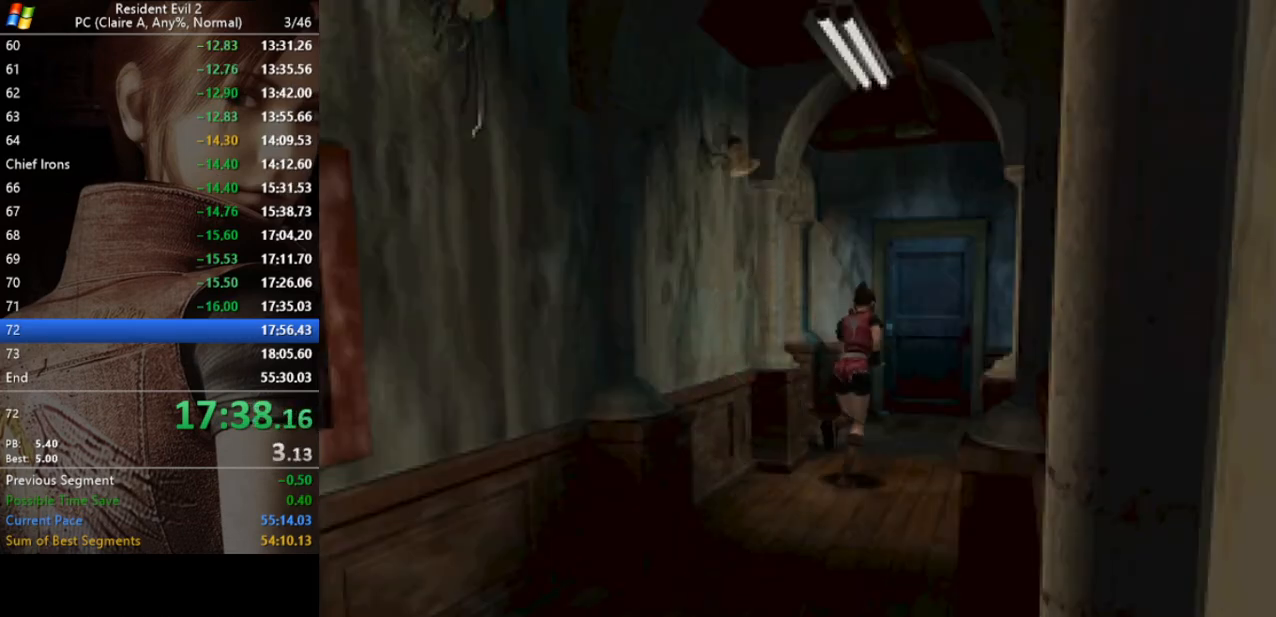
{"keys": ["run", "w"], "events": [[67, "act", "down"], [133, "act", "up"], [233, "act", "down"], [267, "act", "up"], [367, "act", "down"], [400, "act", "up"], [467, "act", "down"], [500, "act", "up"]]}
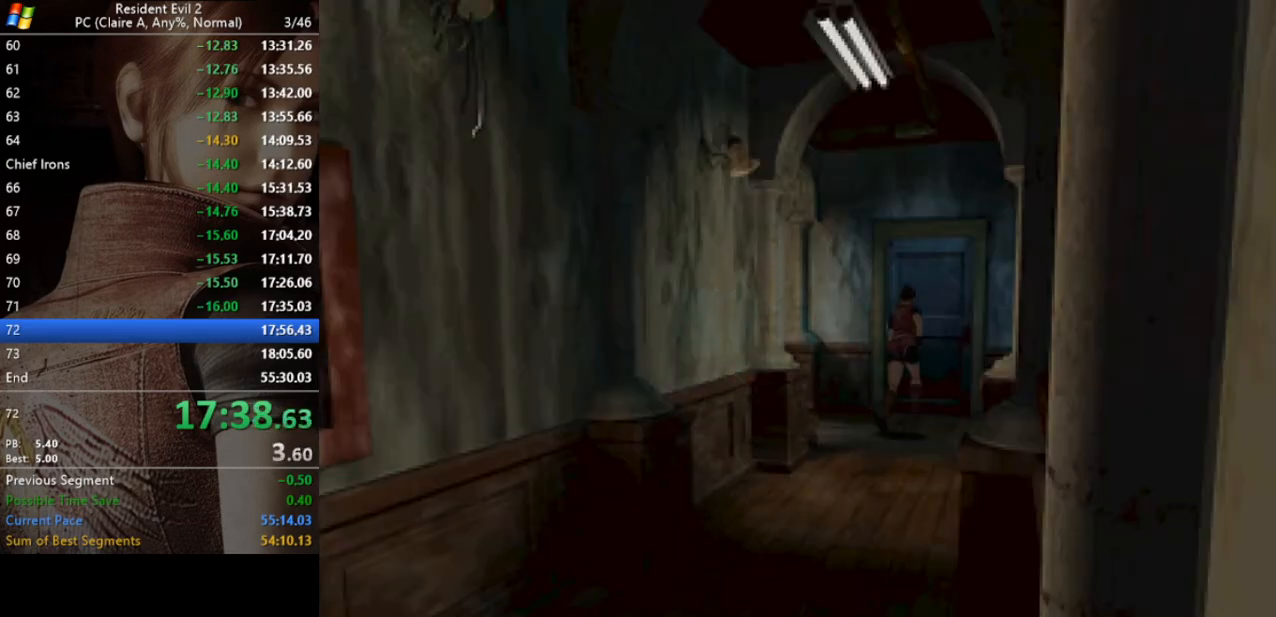
{"keys": ["act", "run"], "events": [[100, "act", "down"], [133, "act", "up"], [200, "act", "down"], [300, "act", "up"], [333, "act", "down"], [367, "act", "up"], [433, "act", "down"], [467, "w", "up"]]}
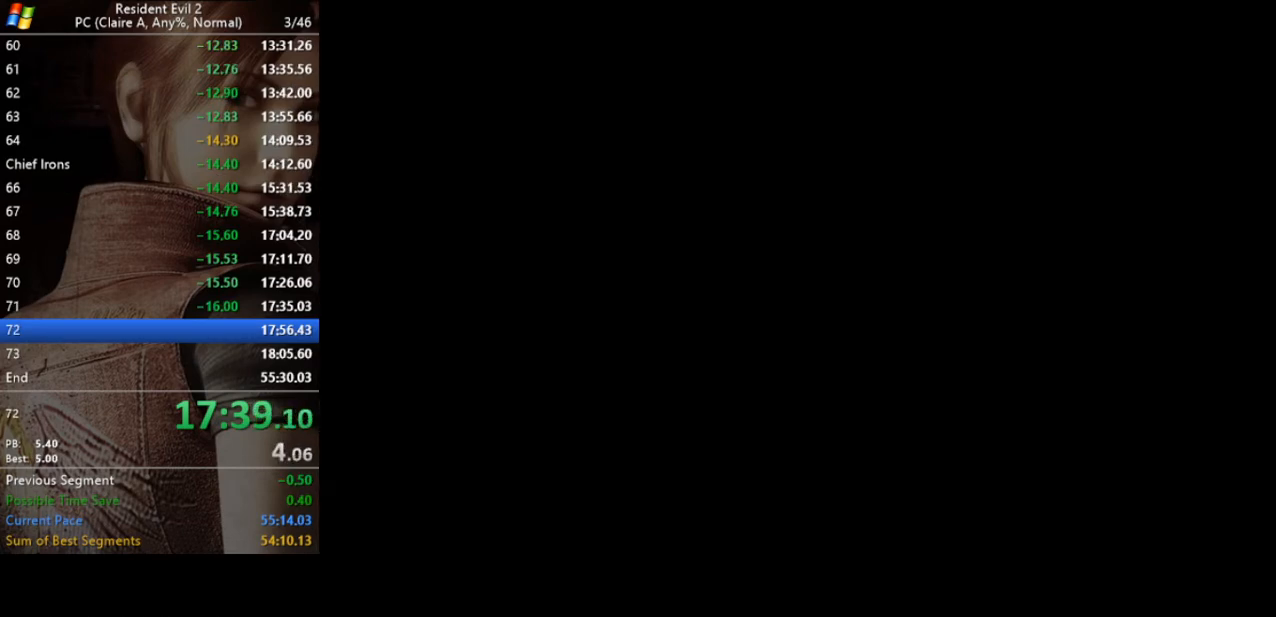
{"keys": [], "events": [[33, "act", "up"], [67, "act", "down"], [133, "act", "up"], [333, "run", "up"]]}
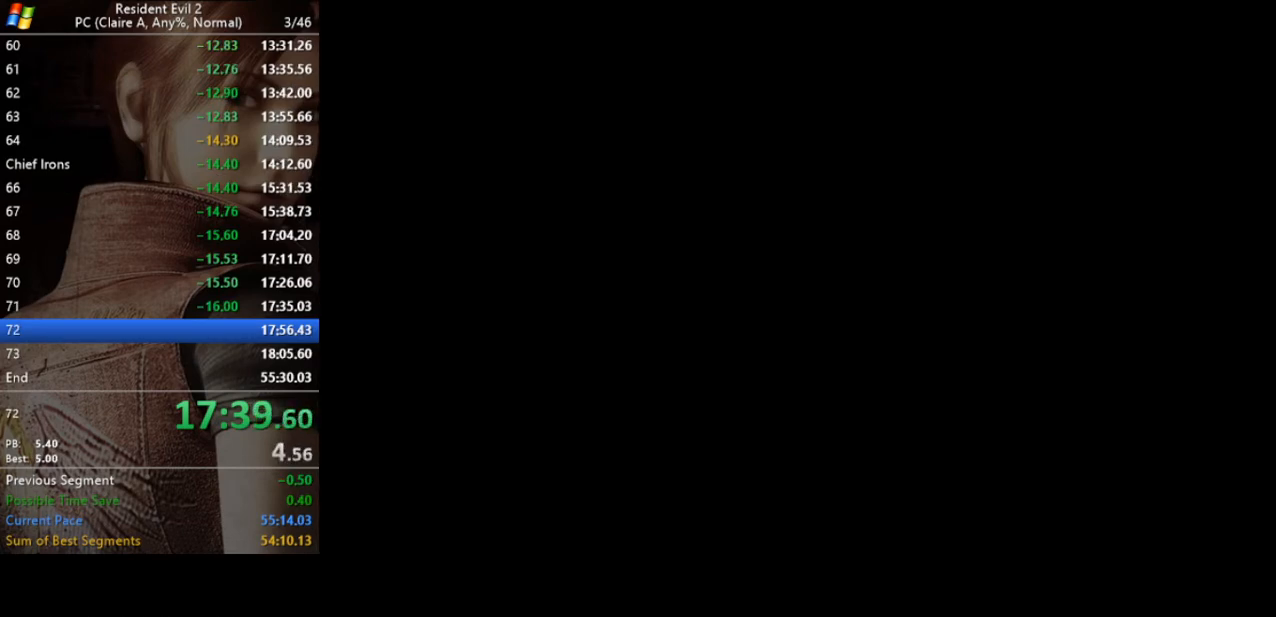
{"keys": [], "events": []}
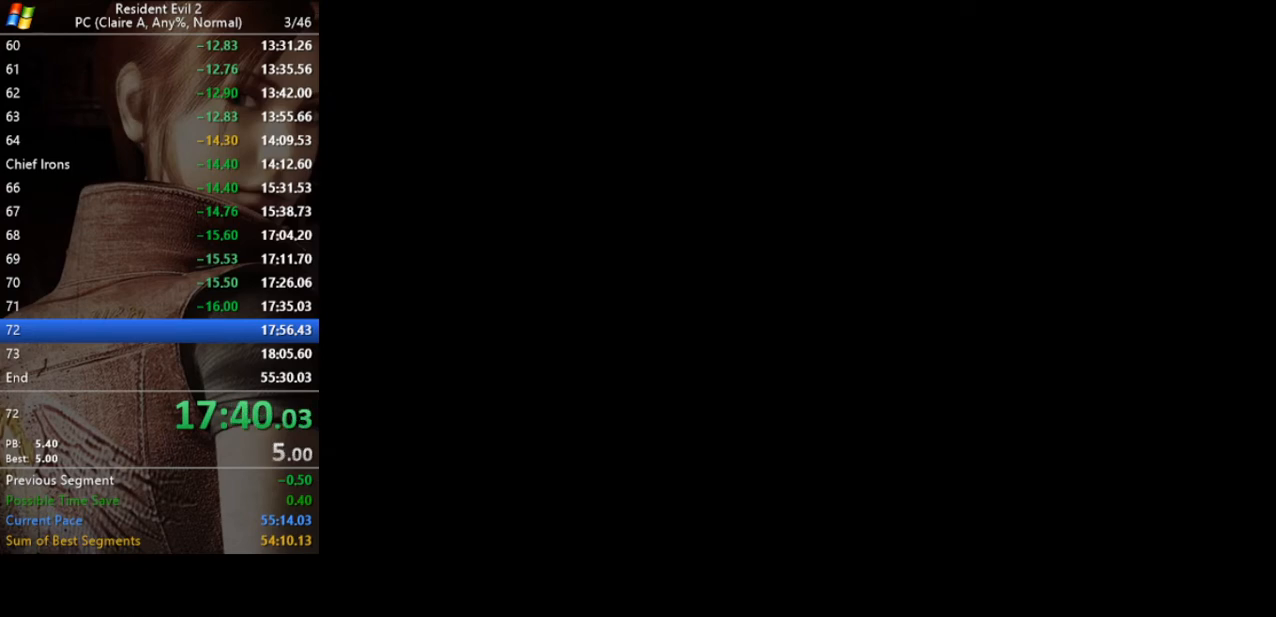
{"keys": [], "events": []}
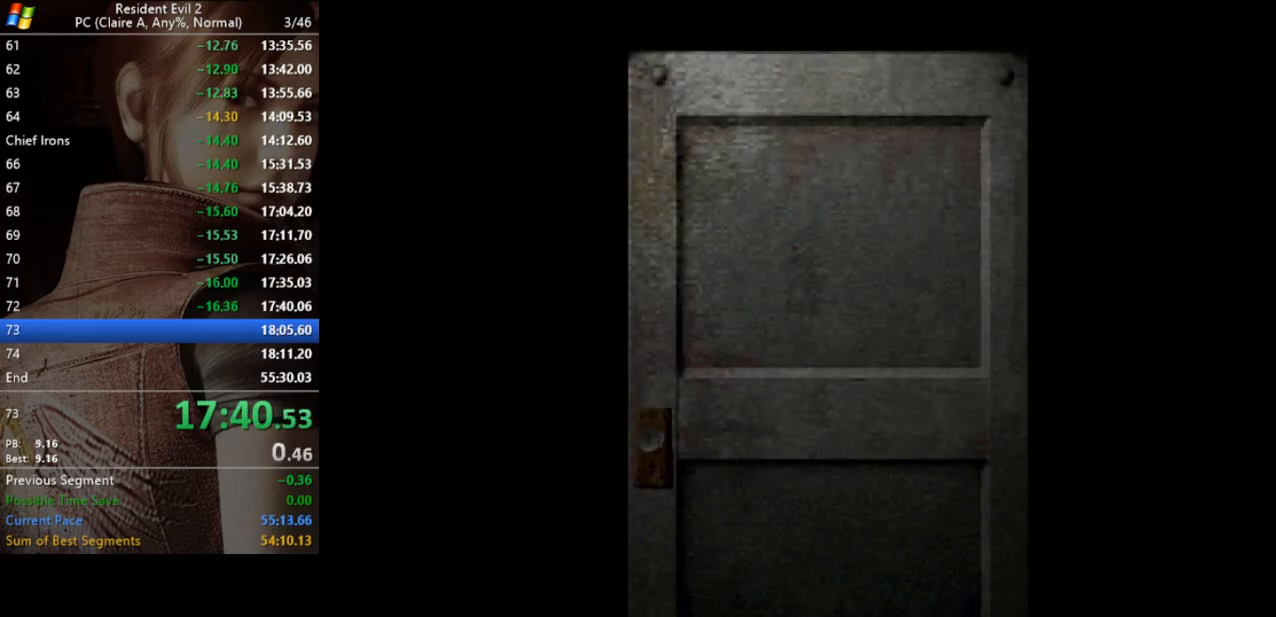
{"keys": ["a"], "events": [[400, "a", "down"]]}
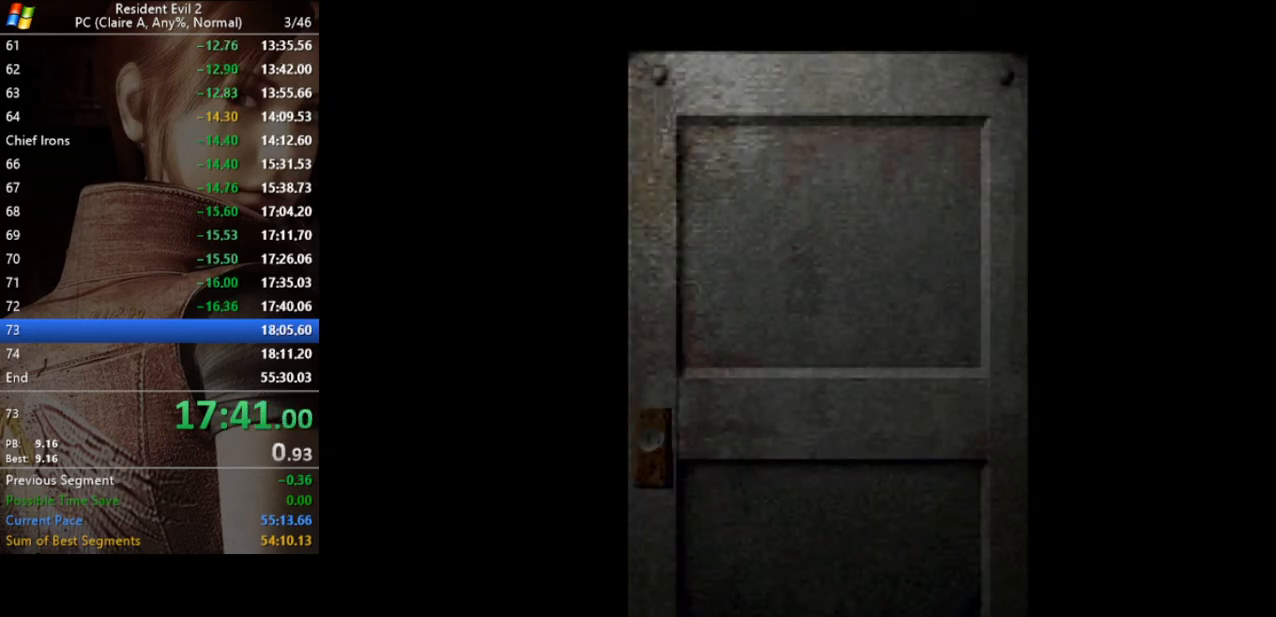
{"keys": ["a", "w"], "events": [[133, "w", "down"]]}
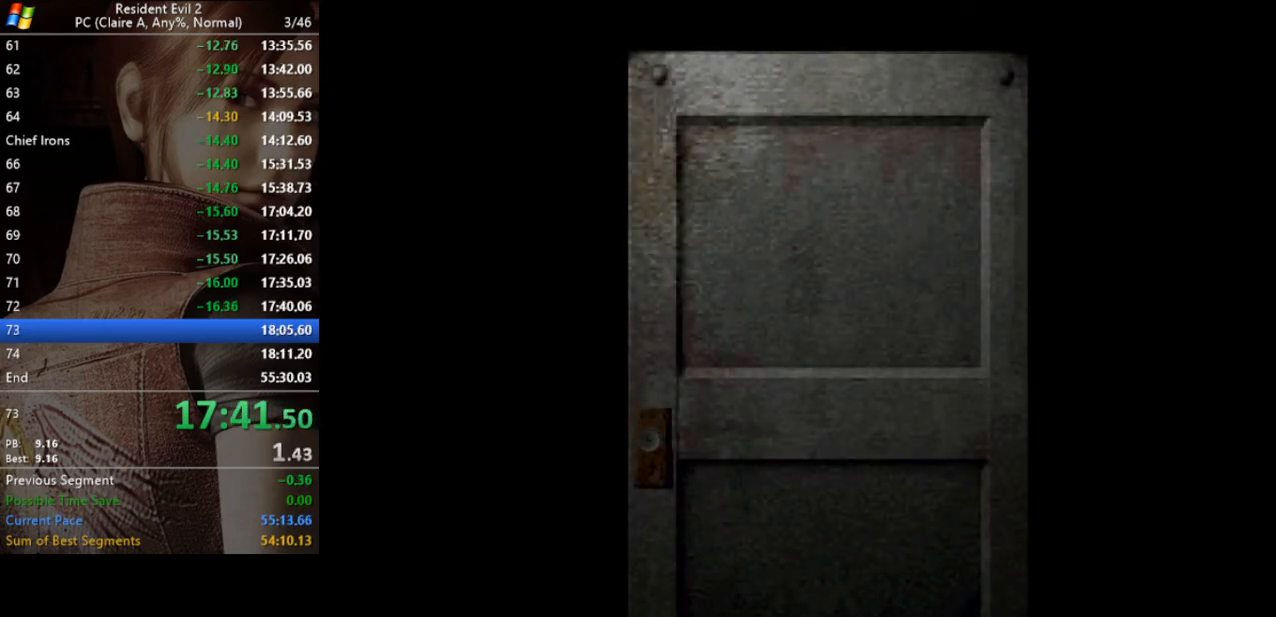
{"keys": ["a", "run", "w"], "events": [[200, "run", "down"]]}
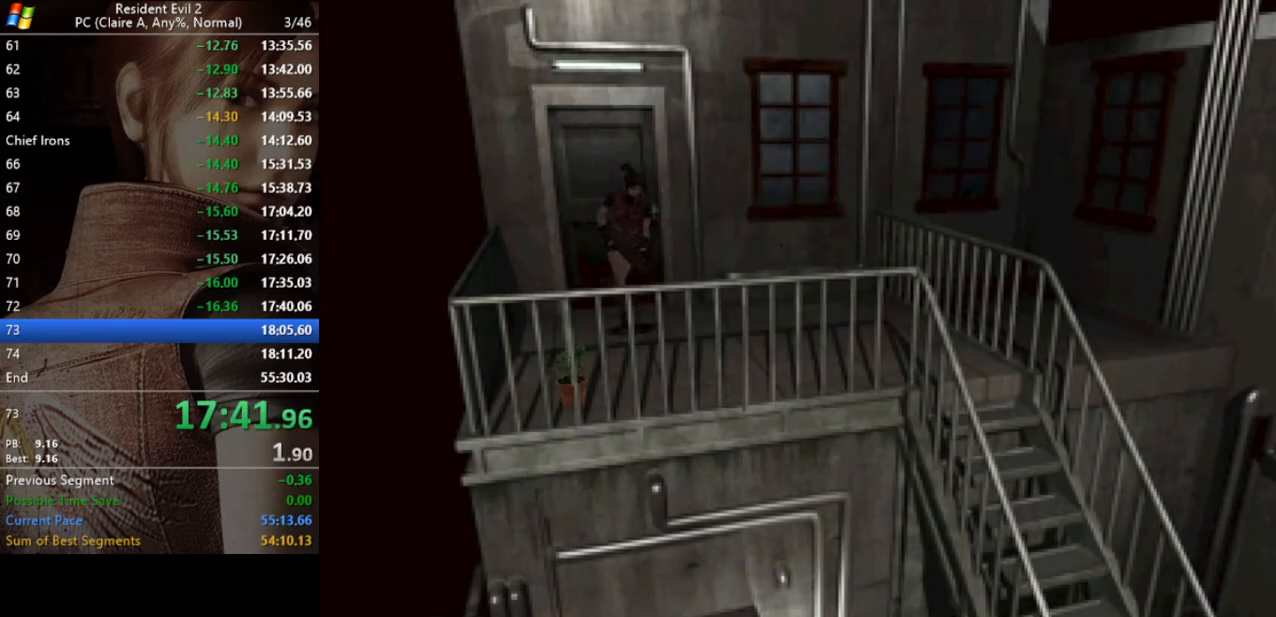
{"keys": ["run", "w"], "events": [[433, "a", "up"]]}
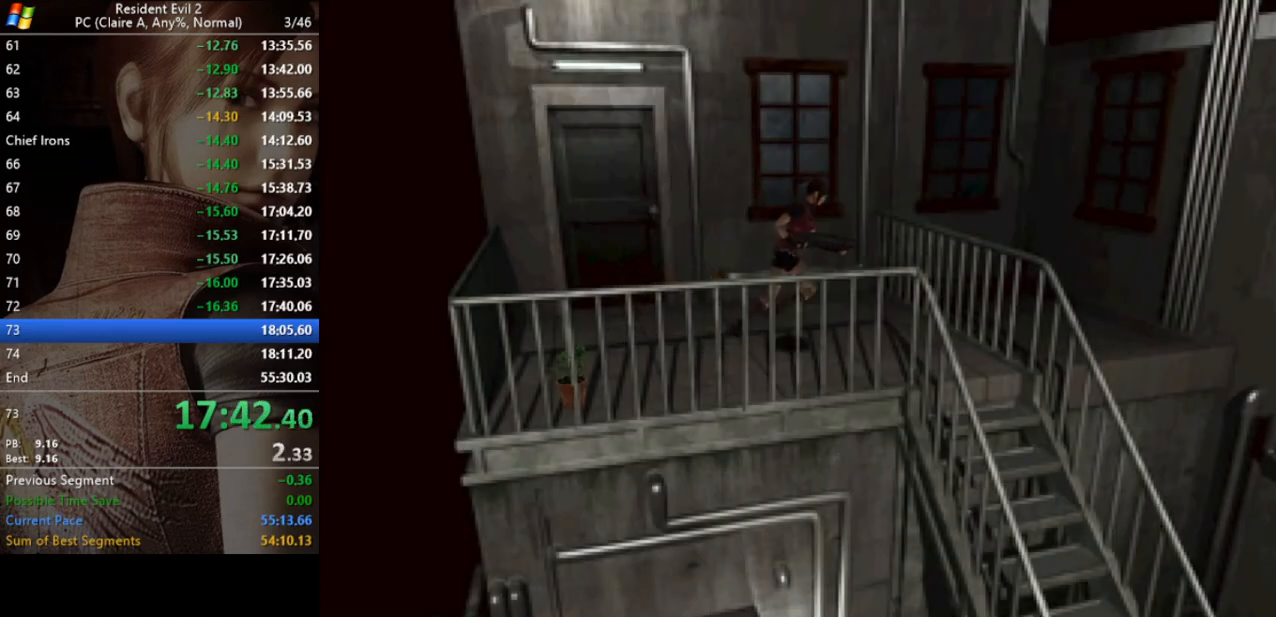
{"keys": ["act", "d", "run", "w"], "events": [[100, "d", "down"], [167, "act", "down"], [267, "act", "up"], [367, "act", "down"], [400, "act", "up"], [500, "act", "down"]]}
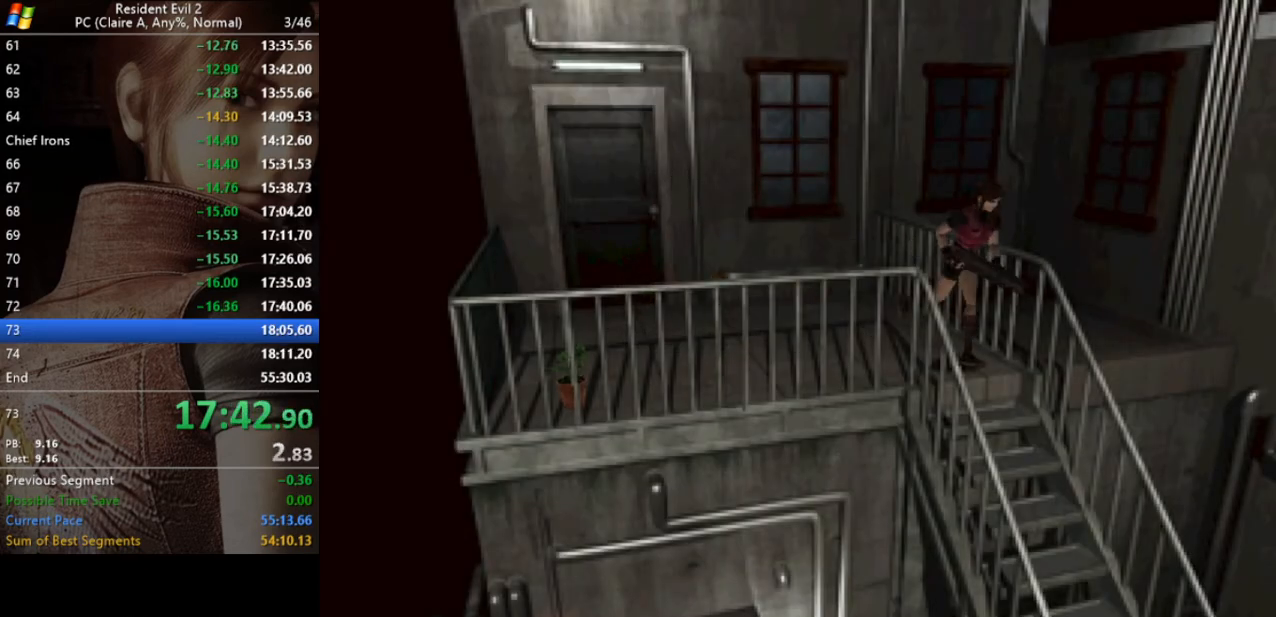
{"keys": ["act", "d", "run", "w"], "events": [[300, "d", "up"], [467, "d", "down"]]}
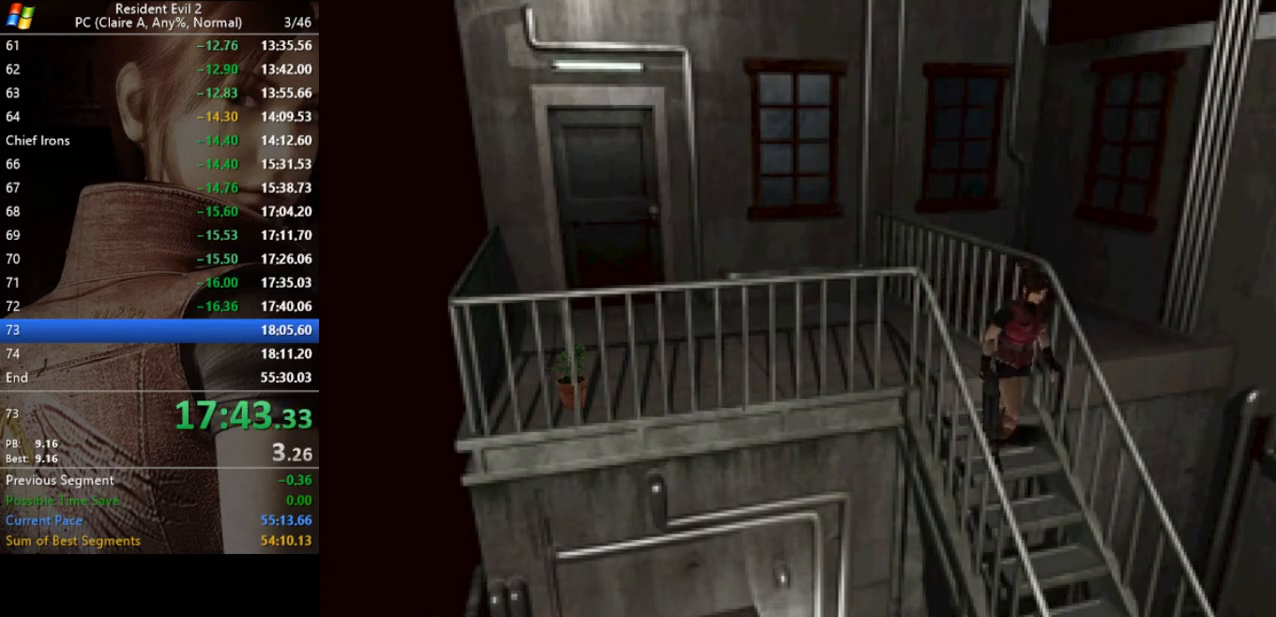
{"keys": ["d", "run", "w"], "events": [[500, "act", "up"]]}
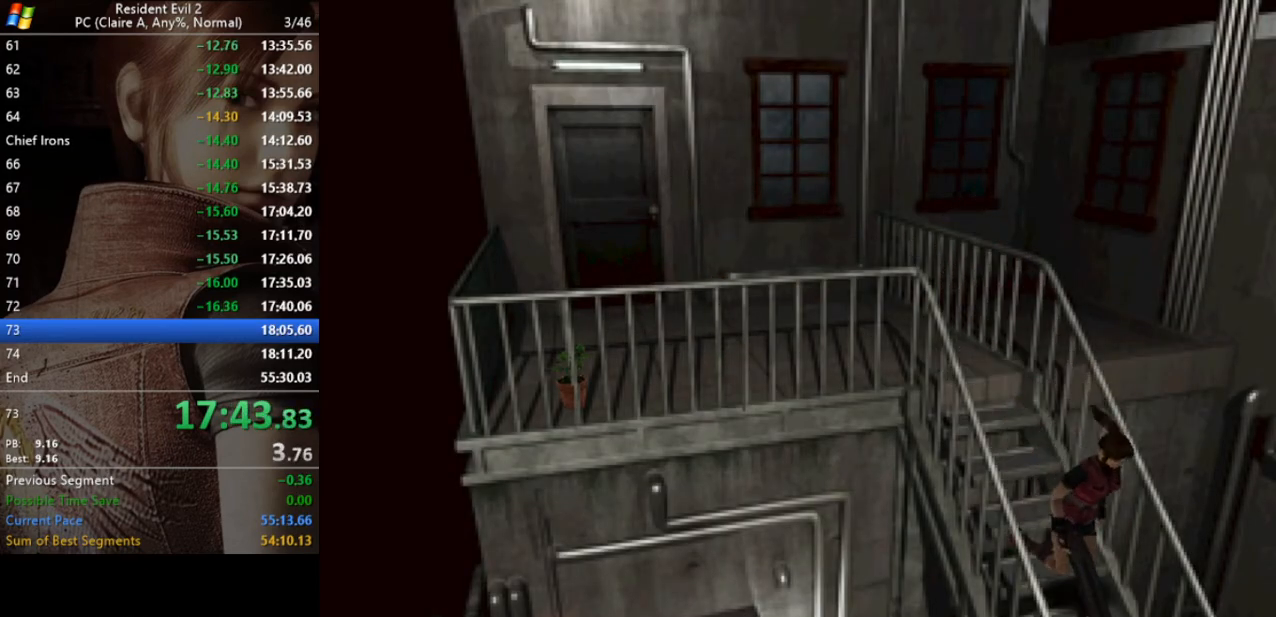
{"keys": ["d", "run"], "events": [[467, "w", "up"]]}
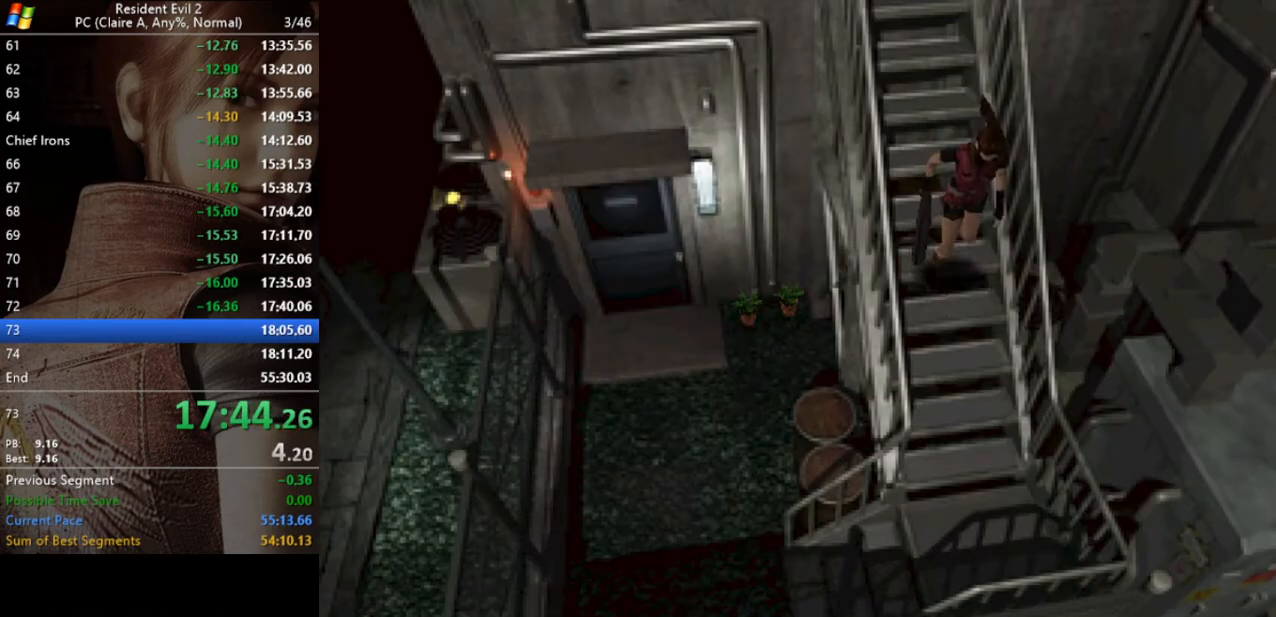
{"keys": ["d", "run"], "events": []}
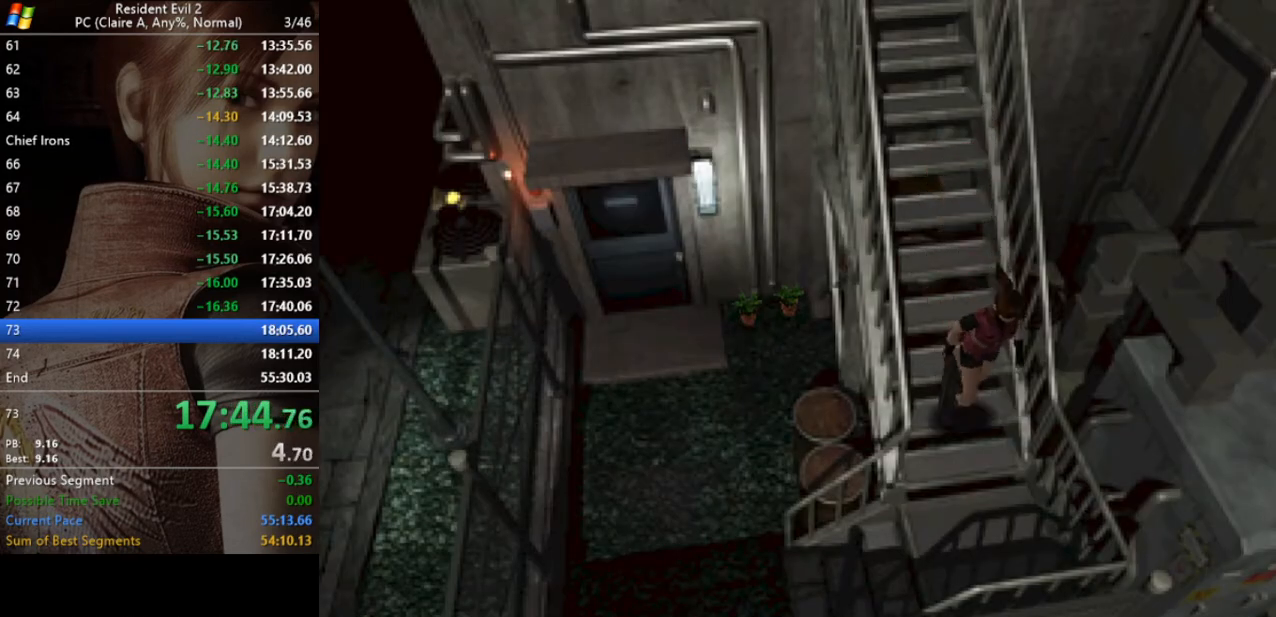
{"keys": ["d", "run"], "events": []}
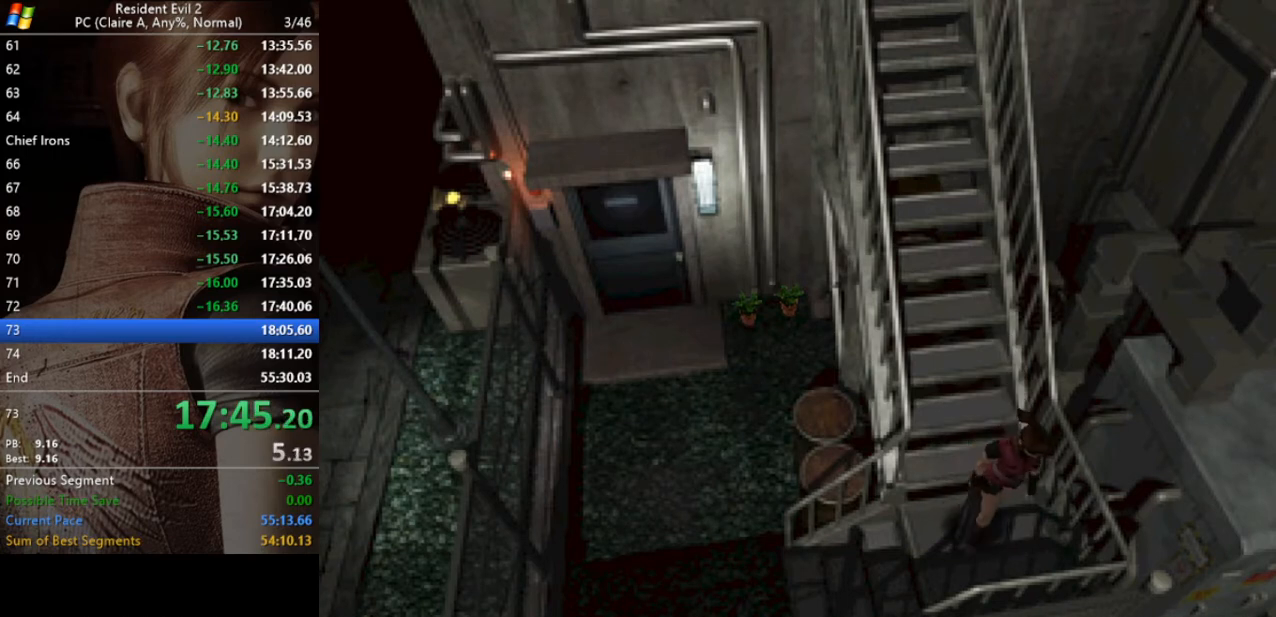
{"keys": ["act", "d", "run"], "events": [[500, "act", "down"]]}
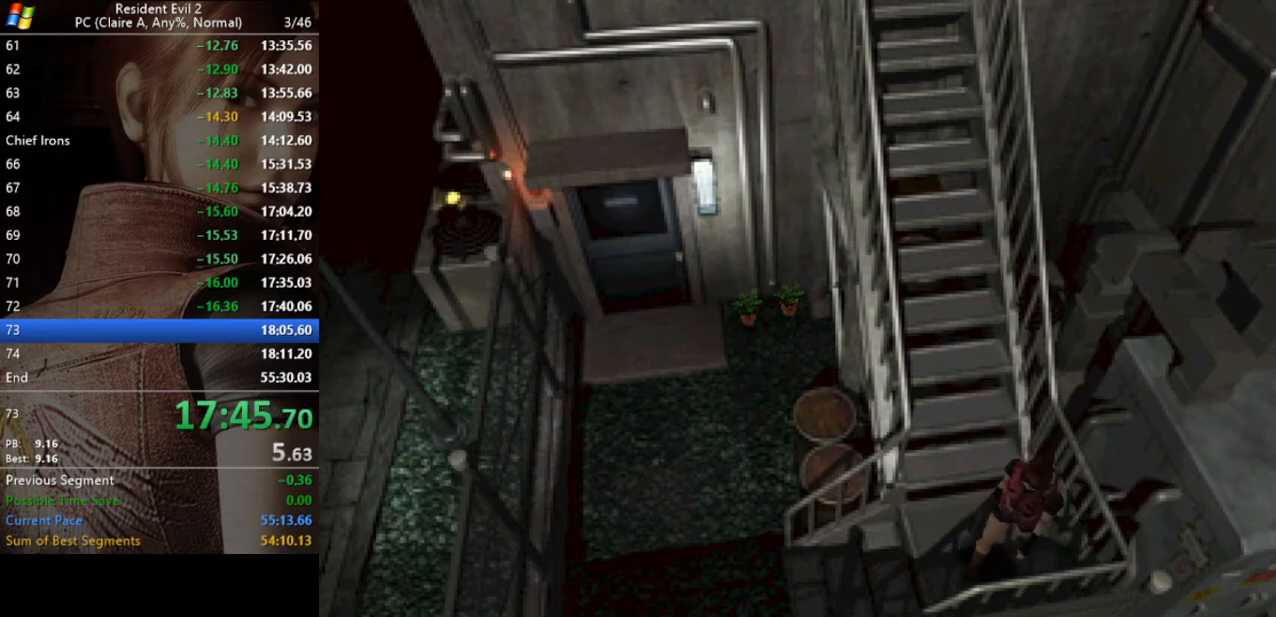
{"keys": ["d", "run", "w"], "events": [[67, "w", "down"], [100, "act", "up"], [200, "act", "down"], [233, "act", "up"], [333, "act", "down"], [433, "act", "up"]]}
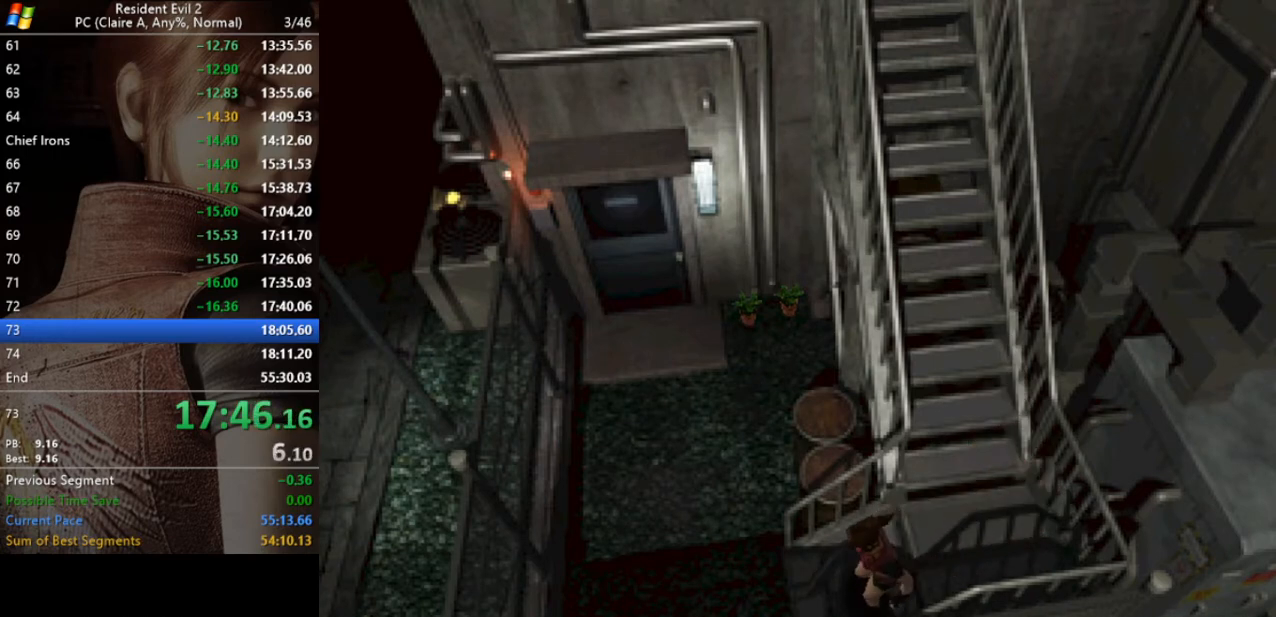
{"keys": ["d", "run"], "events": [[33, "w", "up"]]}
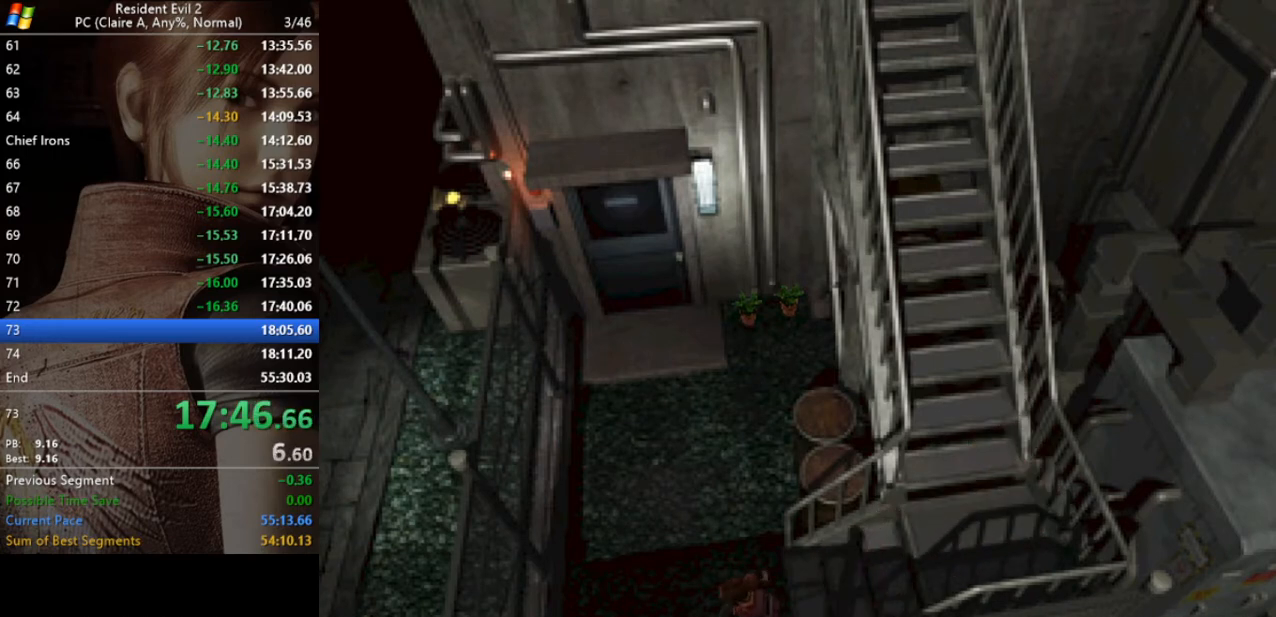
{"keys": ["d", "run"], "events": []}
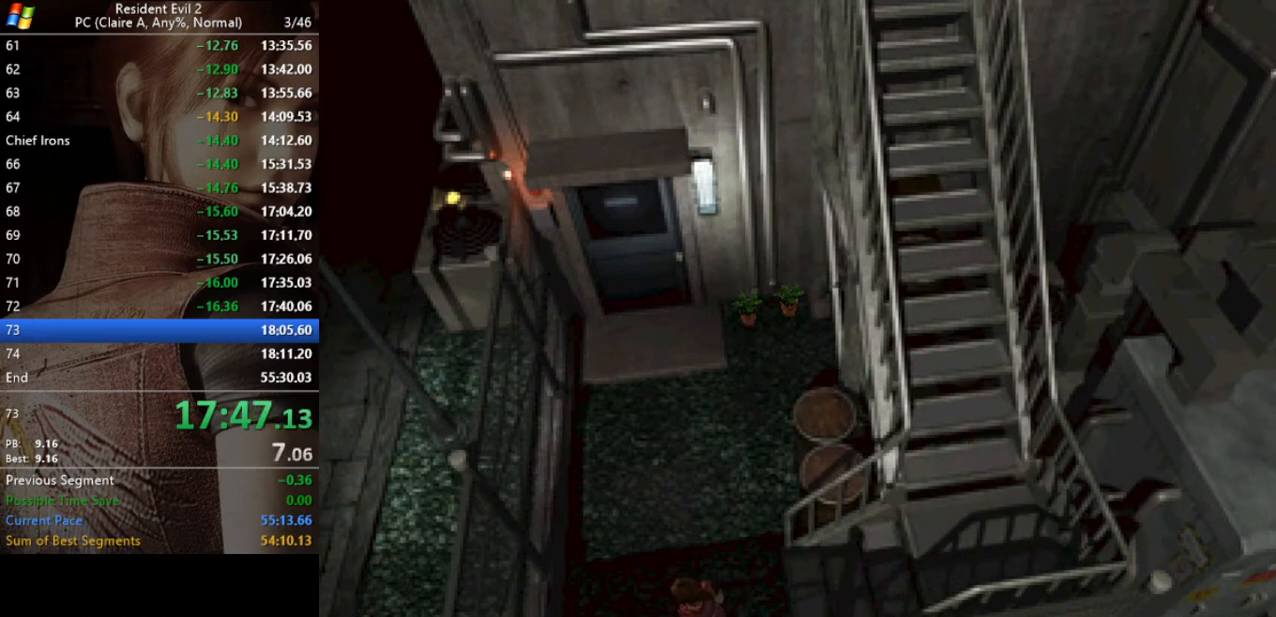
{"keys": ["run", "w"], "events": [[200, "w", "down"], [300, "d", "up"]]}
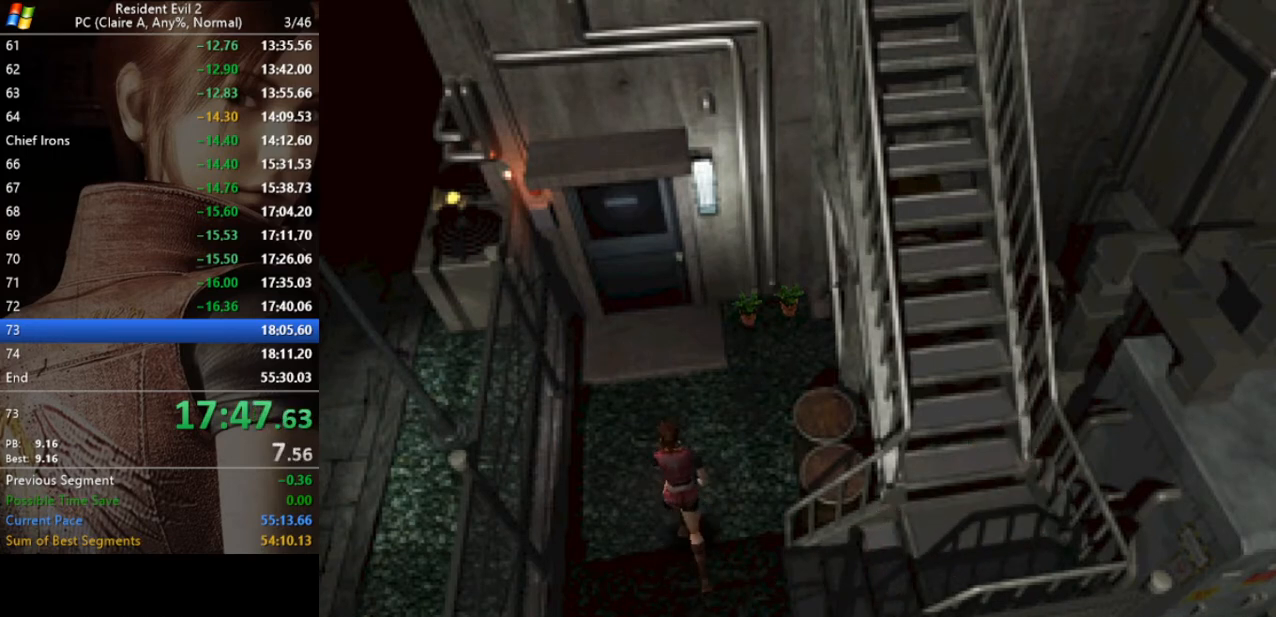
{"keys": ["run", "w"], "events": [[400, "act", "down"], [433, "act", "up"]]}
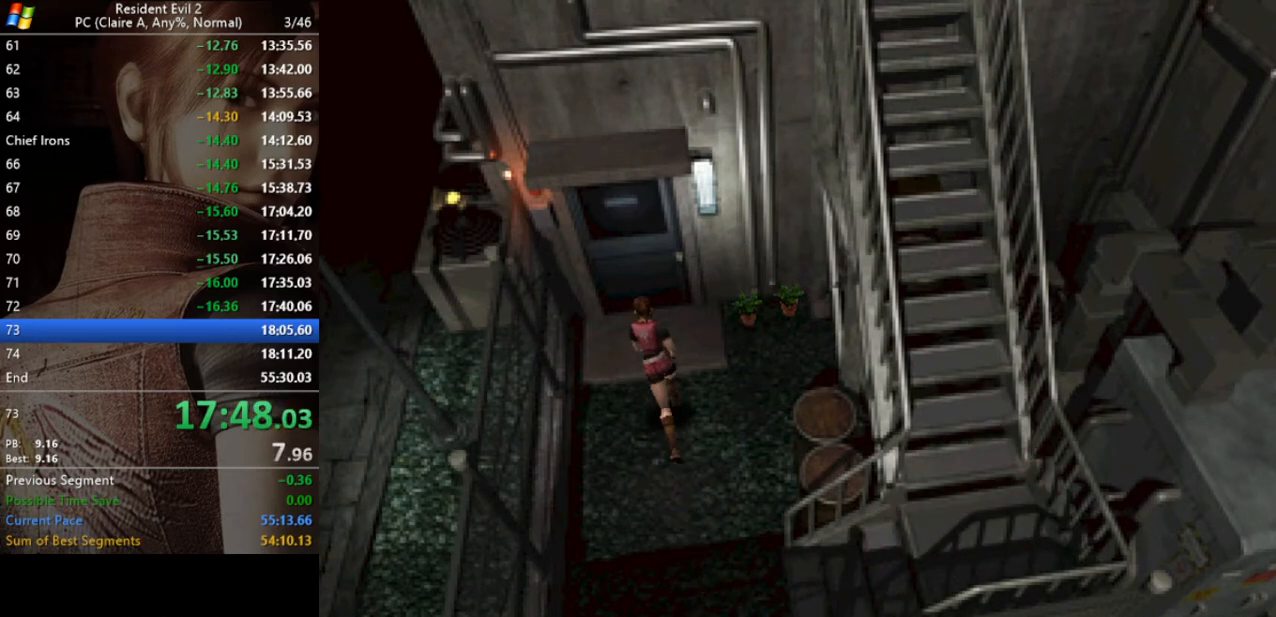
{"keys": ["run", "w"], "events": [[33, "act", "down"], [133, "act", "up"], [167, "act", "down"], [233, "act", "up"], [333, "act", "down"], [367, "act", "up"], [400, "act", "down"], [500, "act", "up"]]}
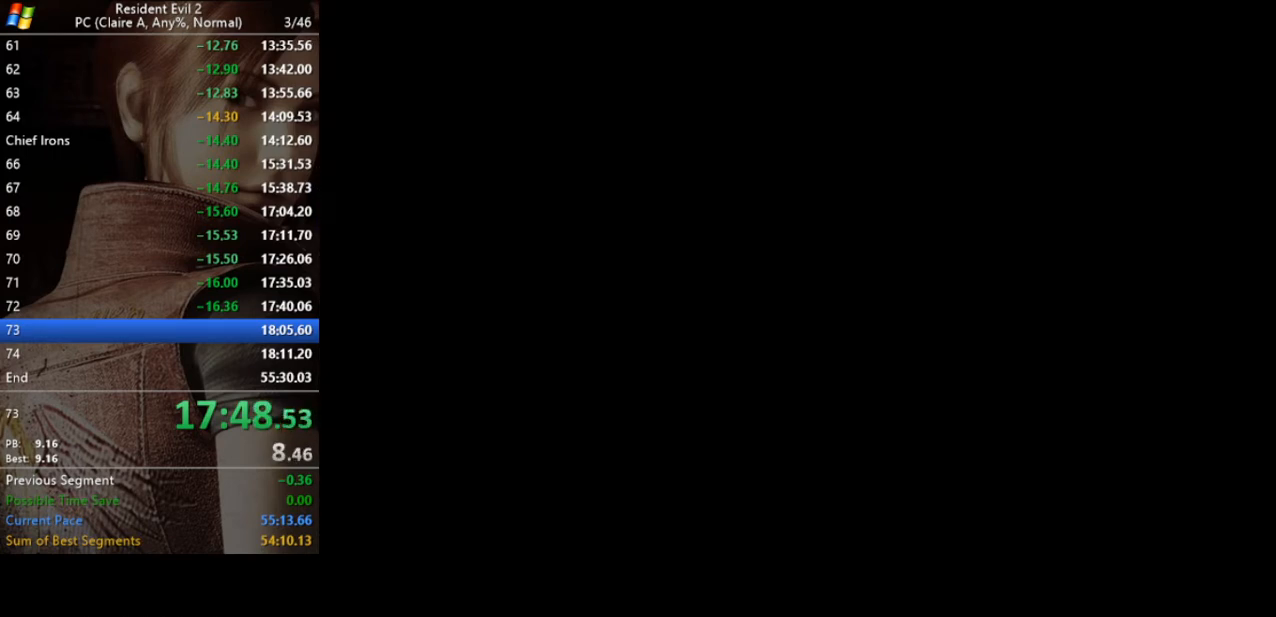
{"keys": [], "events": [[100, "w", "up"], [200, "run", "up"]]}
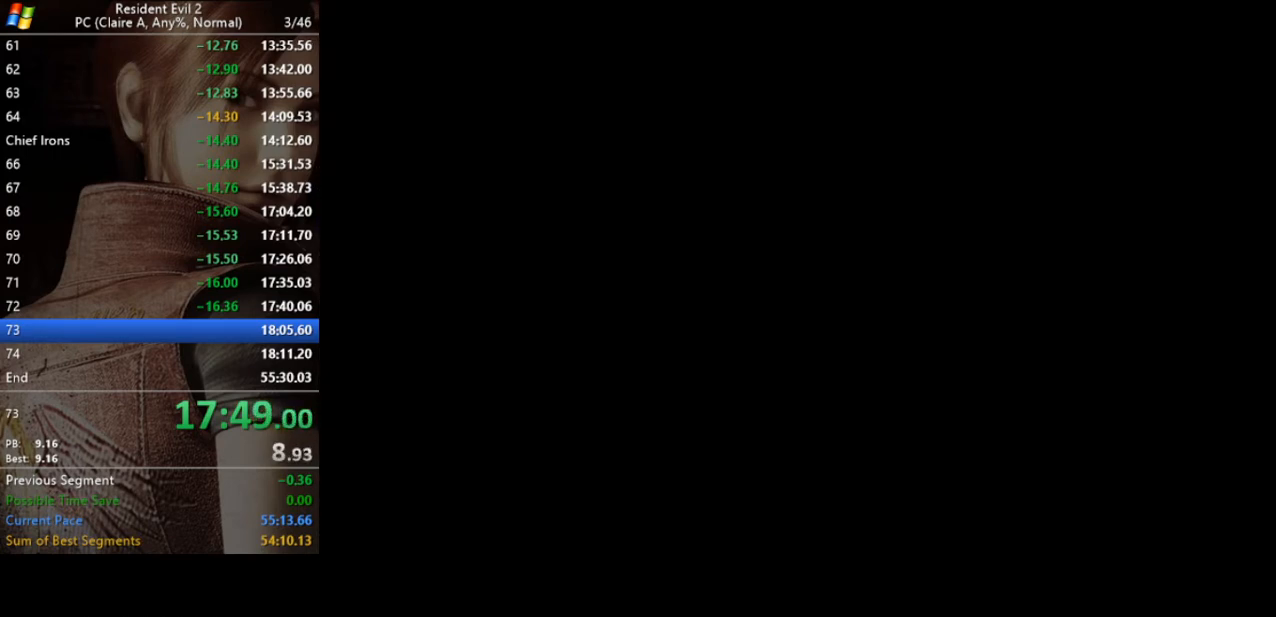
{"keys": [], "events": []}
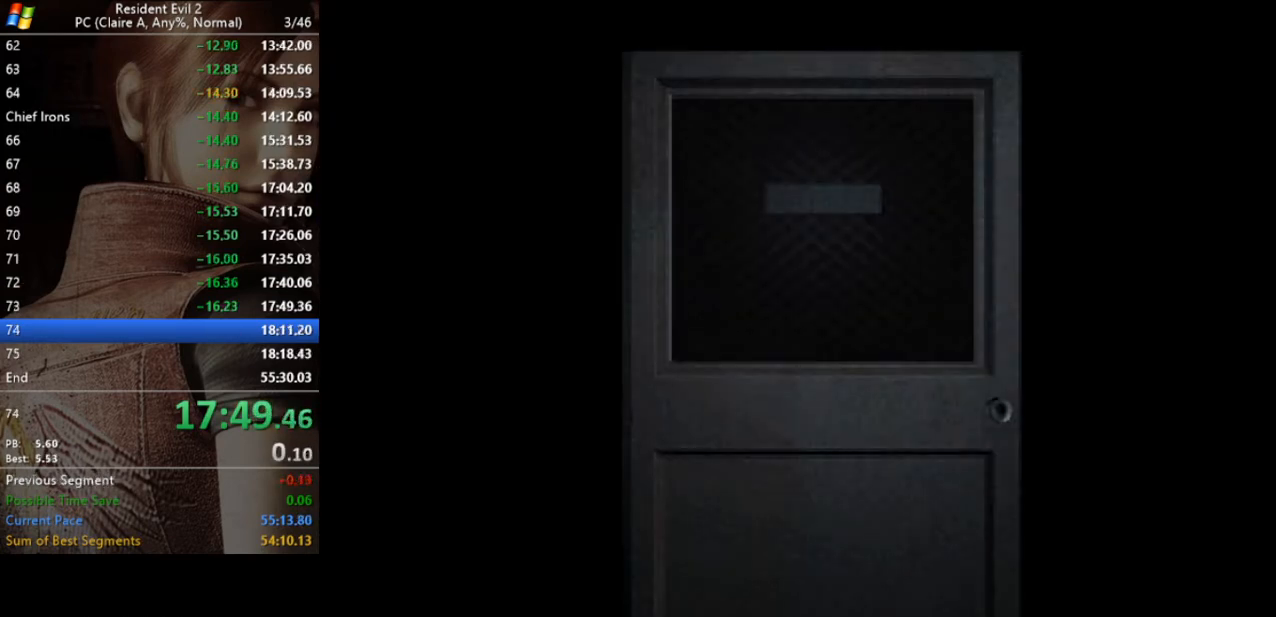
{"keys": [], "events": []}
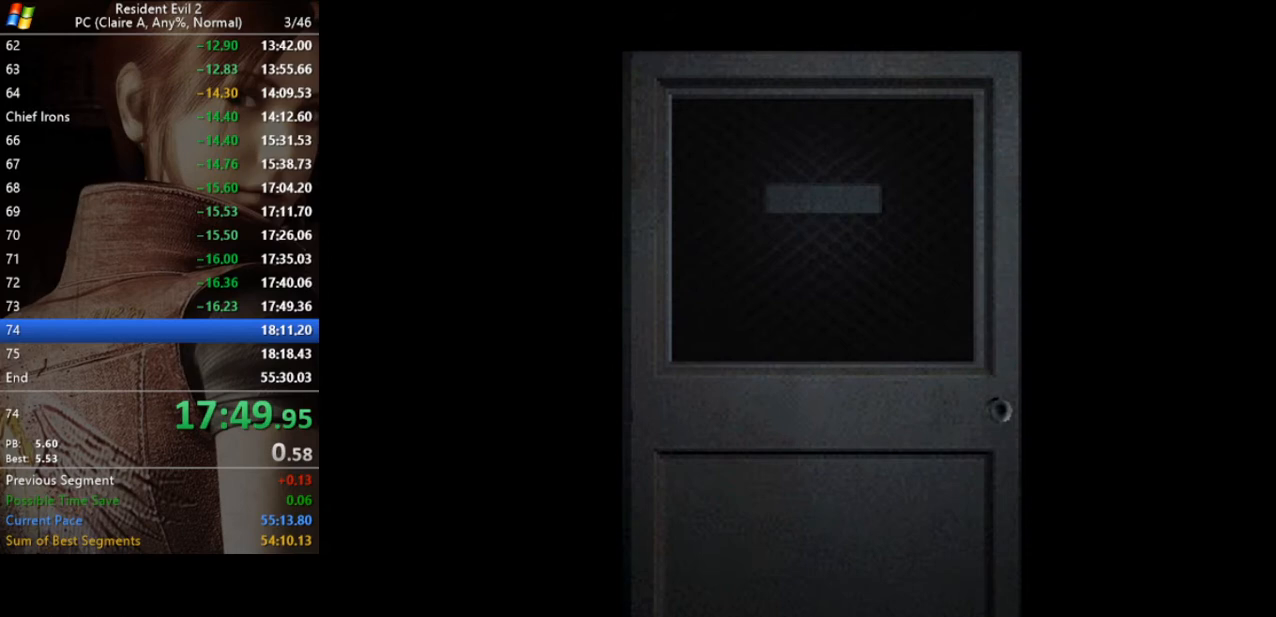
{"keys": ["w"], "events": [[300, "w", "down"]]}
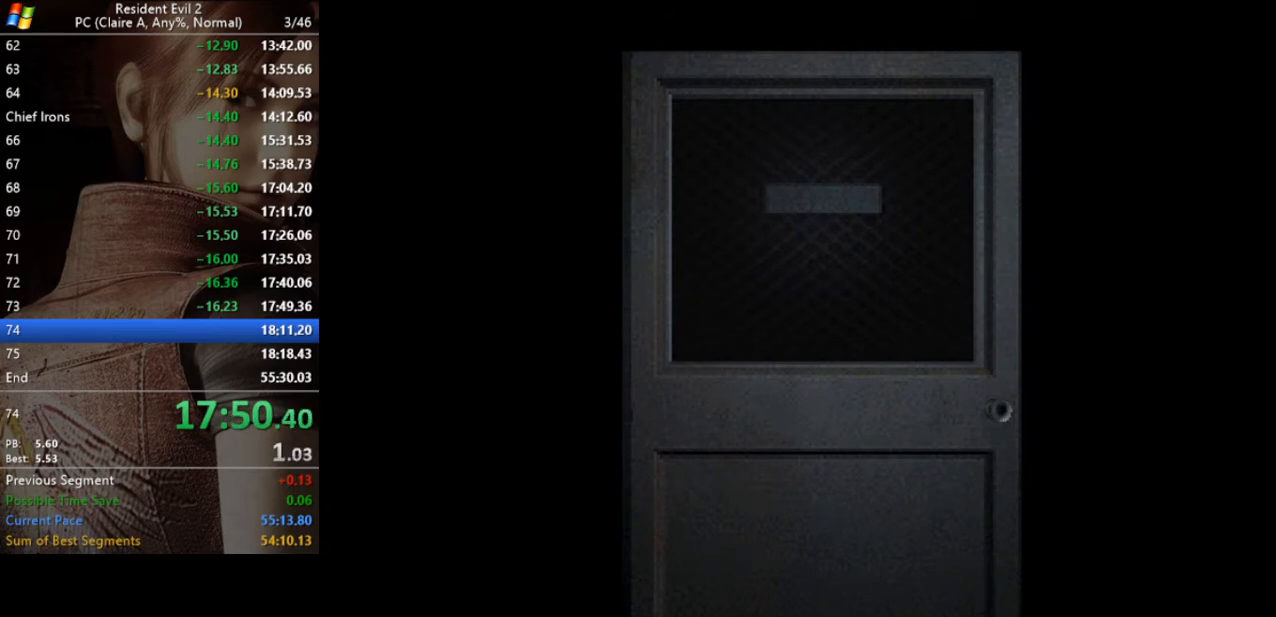
{"keys": ["d", "run", "w"], "events": [[200, "run", "down"], [267, "d", "down"]]}
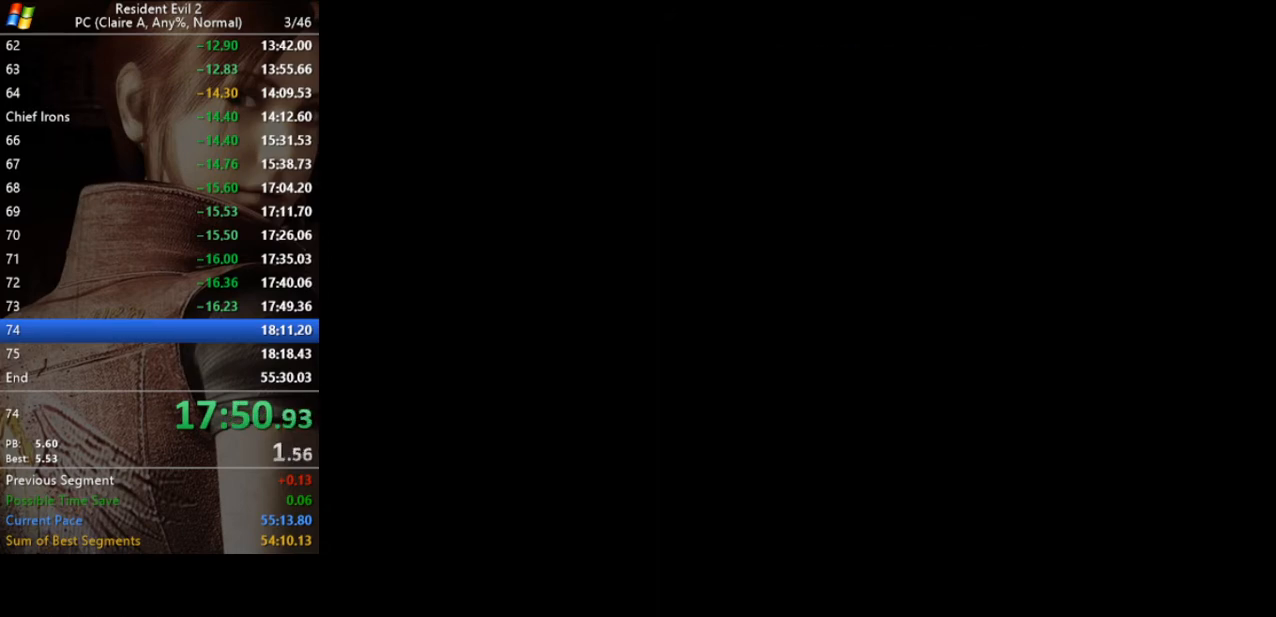
{"keys": ["run", "w"], "events": [[467, "d", "up"]]}
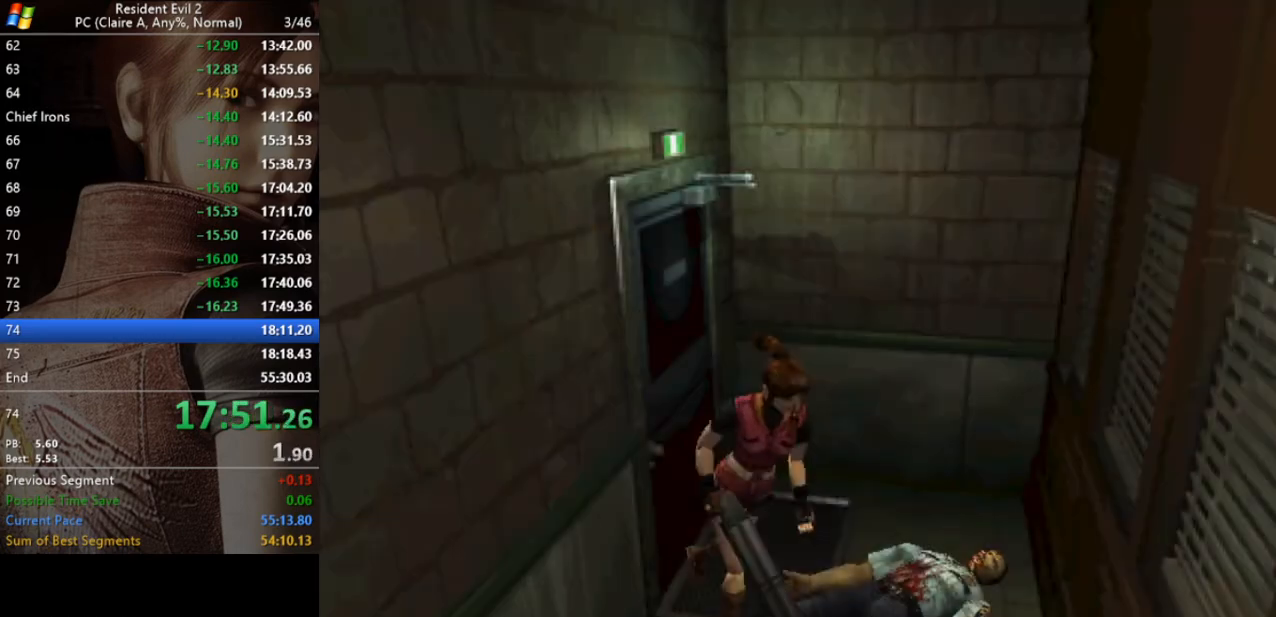
{"keys": ["d", "run", "w"], "events": [[100, "d", "down"], [300, "d", "up"], [433, "d", "down"]]}